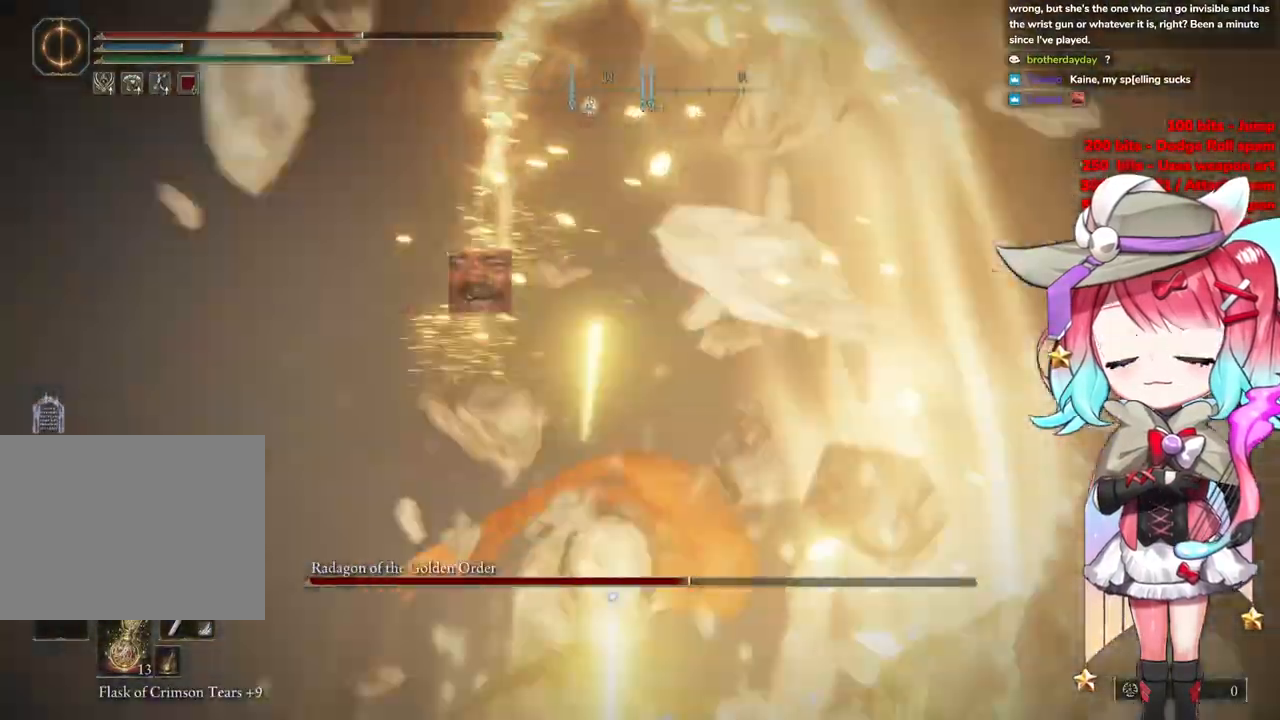
Gameplay with a controller (PlayStation layout); each line is a JSON object with the inputs held at the frame after it. "events" lists button and stick changes between this image and that frame as [ms after this image, input, new state], when the widget could be followed in between.
{"buttons": [], "left_stick": "center", "right_stick": "center", "events": [[17, "left_stick", "center"], [317, "CROSS", "down"], [401, "CROSS", "up"]]}
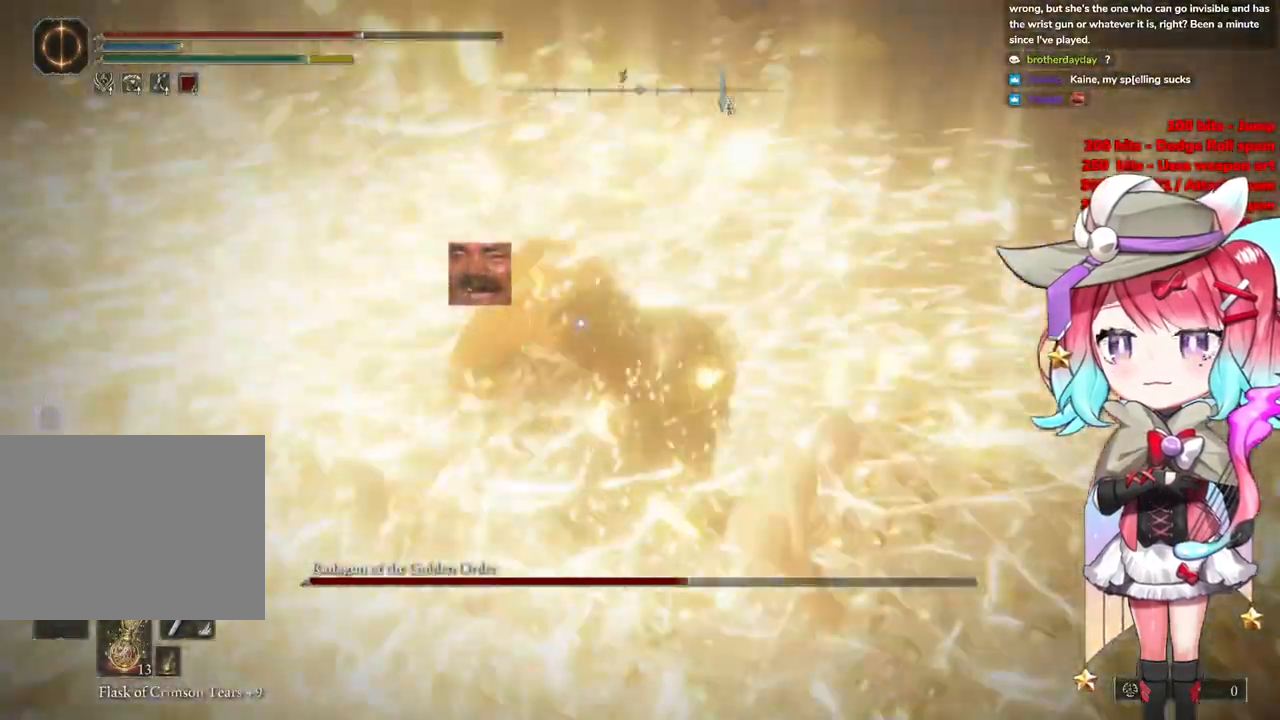
{"buttons": [], "left_stick": "center", "right_stick": "center", "events": [[17, "R2", "down"], [184, "R2", "up"]]}
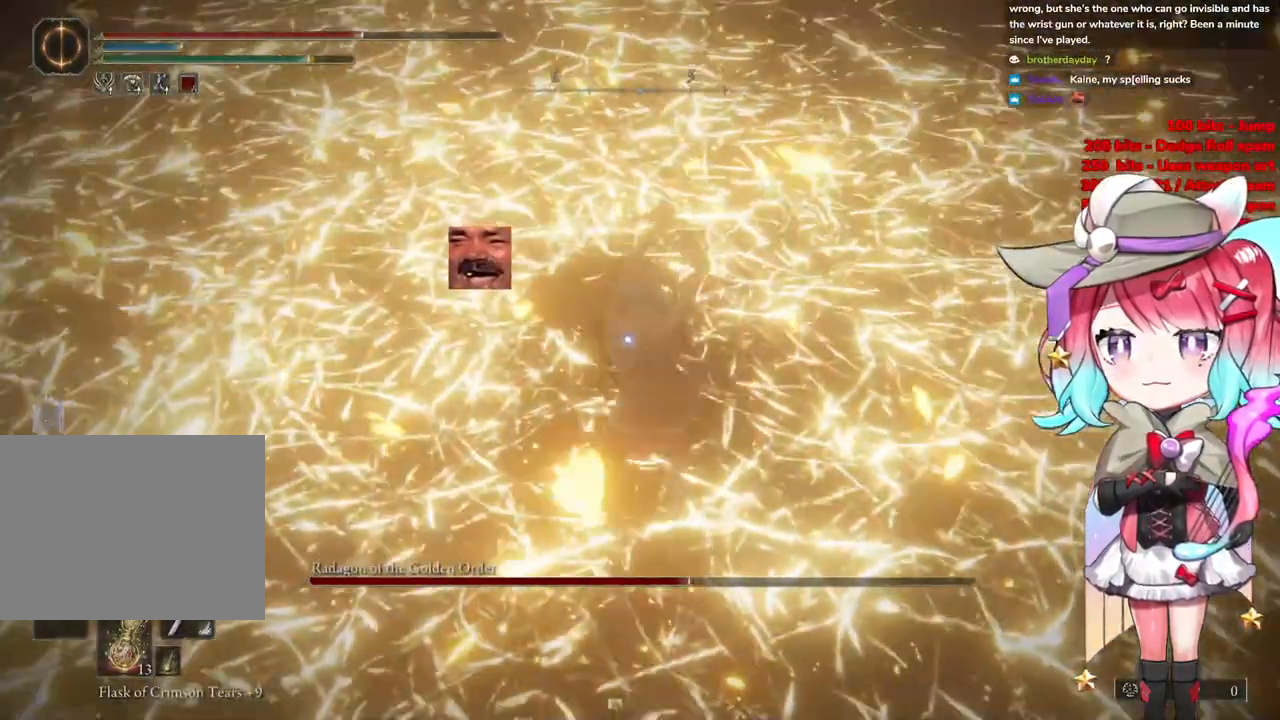
{"buttons": [], "left_stick": "center", "right_stick": "center", "events": []}
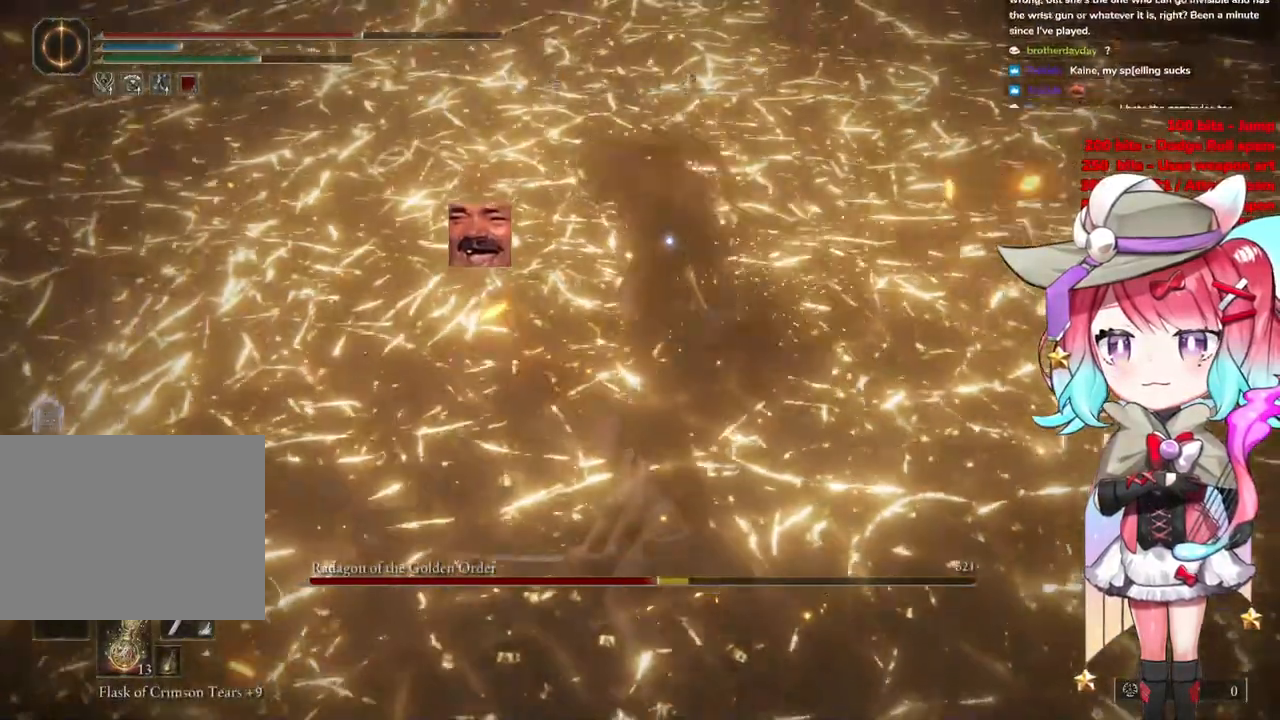
{"buttons": [], "left_stick": "center", "right_stick": "center", "events": [[50, "CROSS", "down"], [167, "CROSS", "up"], [300, "R2", "down"], [500, "R2", "up"]]}
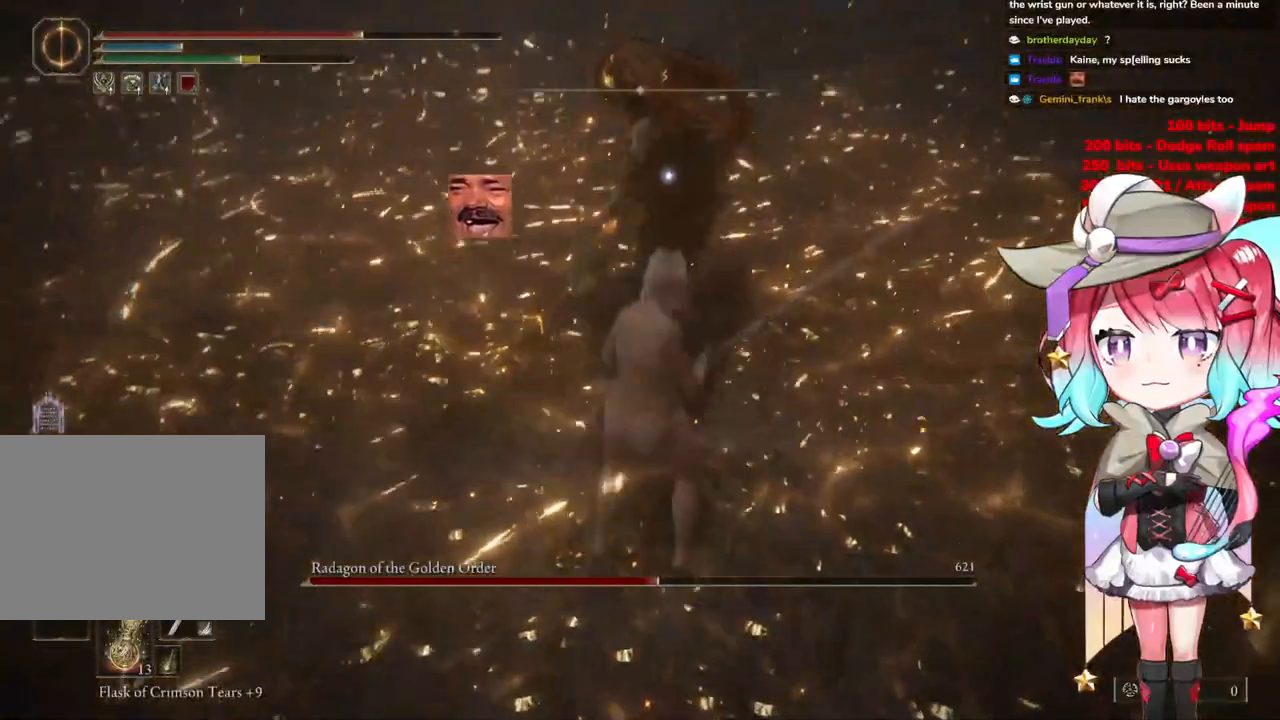
{"buttons": [], "left_stick": "center", "right_stick": "center", "events": []}
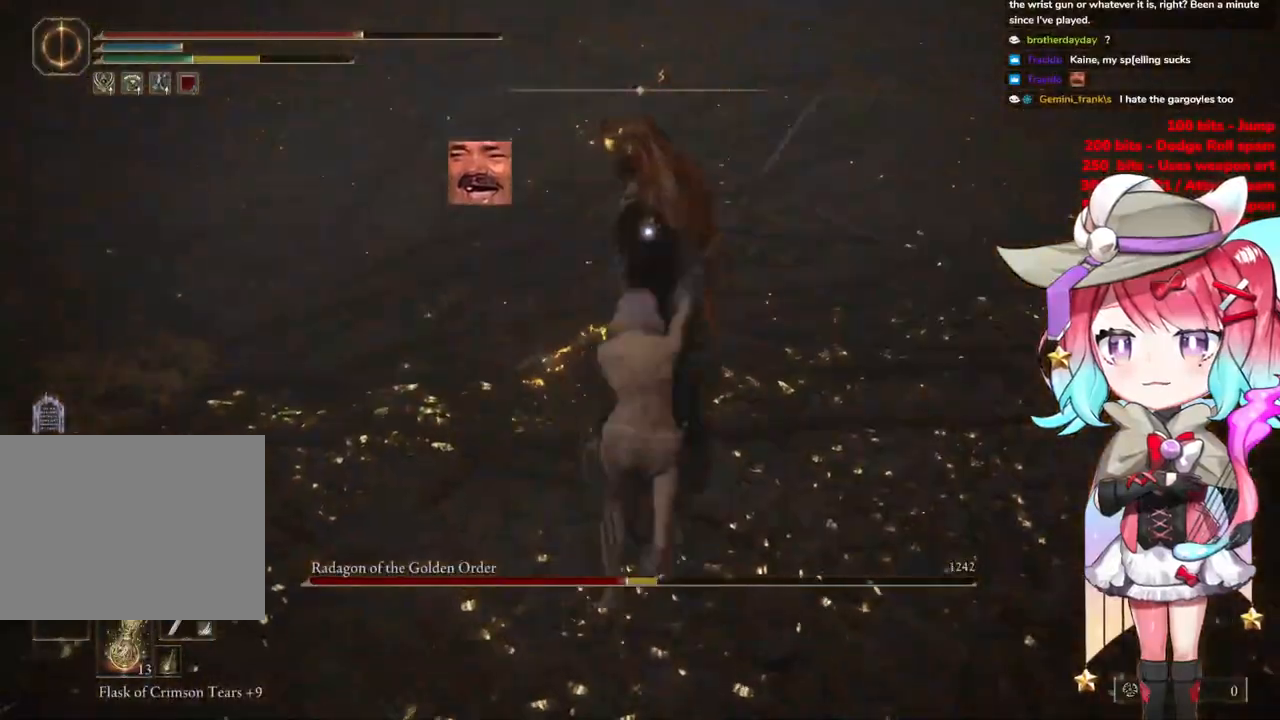
{"buttons": [], "left_stick": "down", "right_stick": "center", "events": [[167, "left_stick", "down"]]}
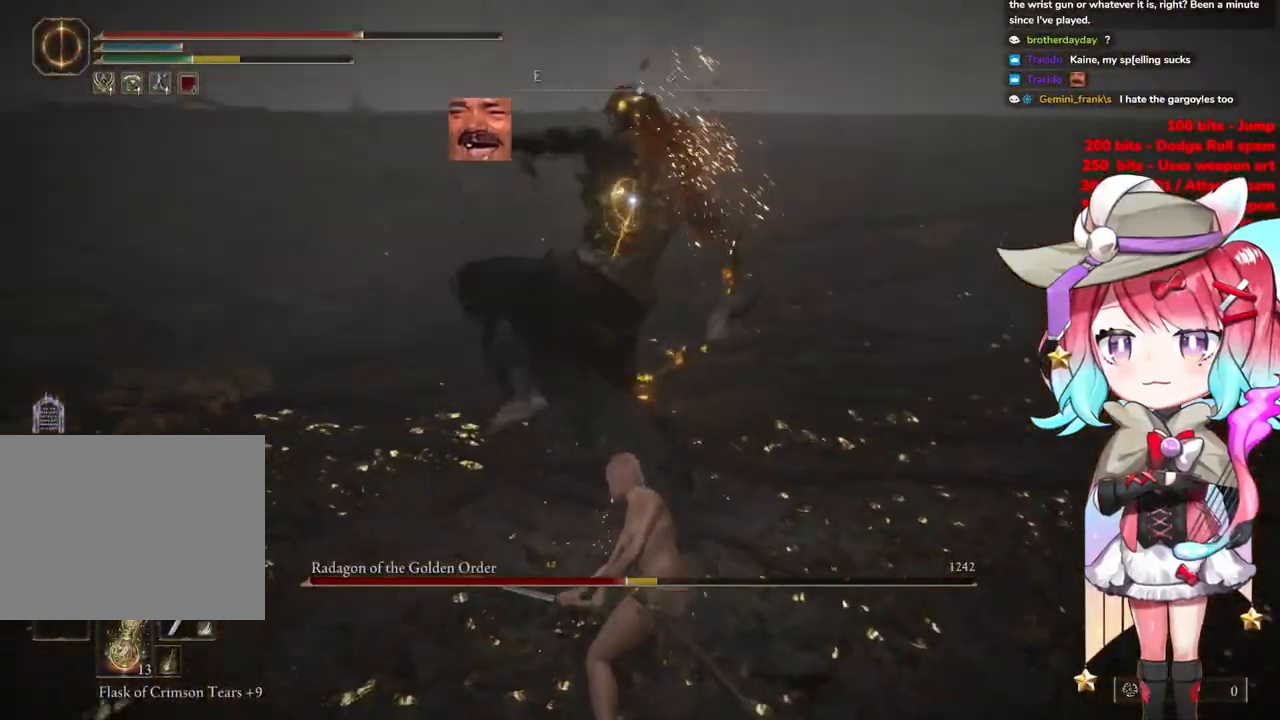
{"buttons": [], "left_stick": "down", "right_stick": "center", "events": [[300, "CIRCLE", "down"], [367, "CIRCLE", "up"]]}
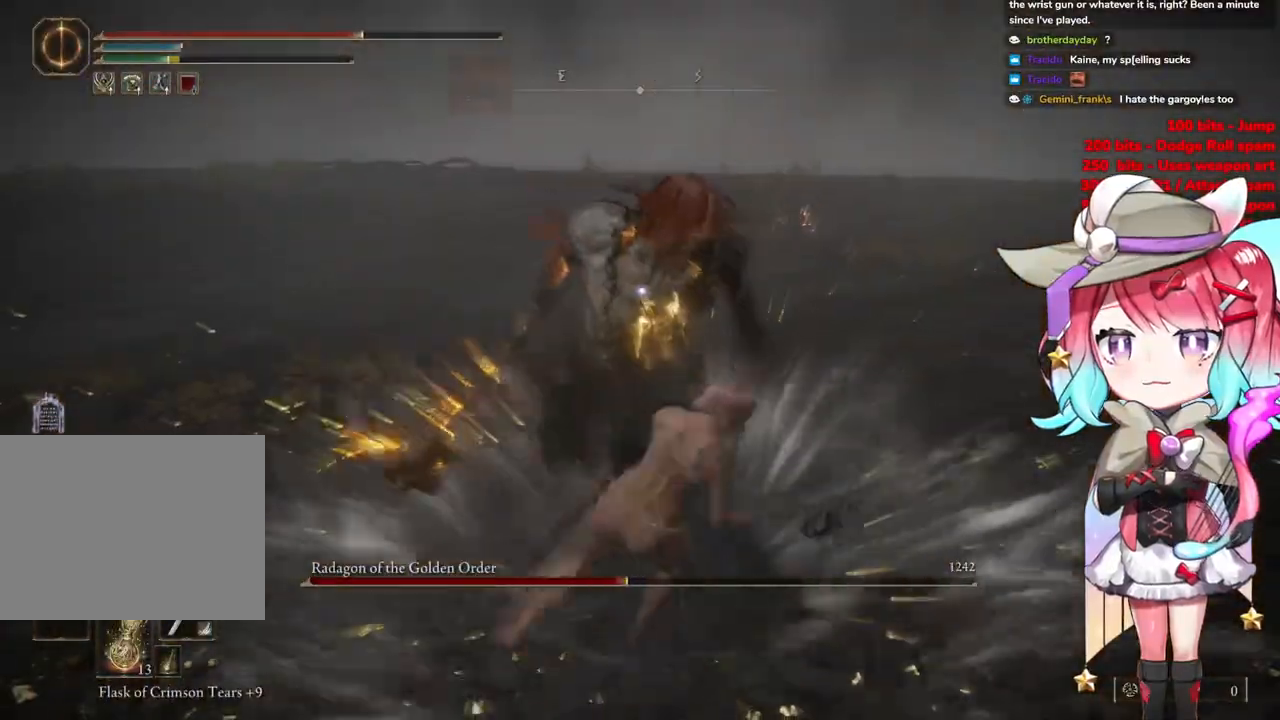
{"buttons": [], "left_stick": "down", "right_stick": "center", "events": []}
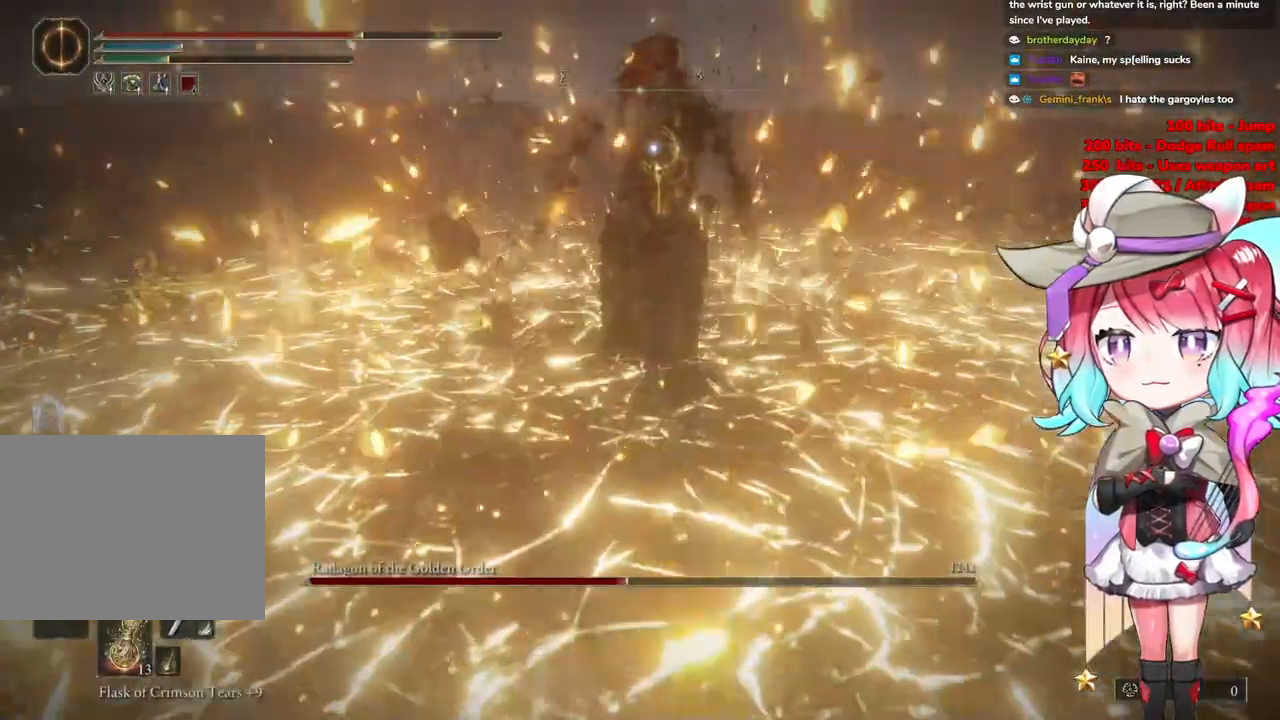
{"buttons": [], "left_stick": "down", "right_stick": "center", "events": []}
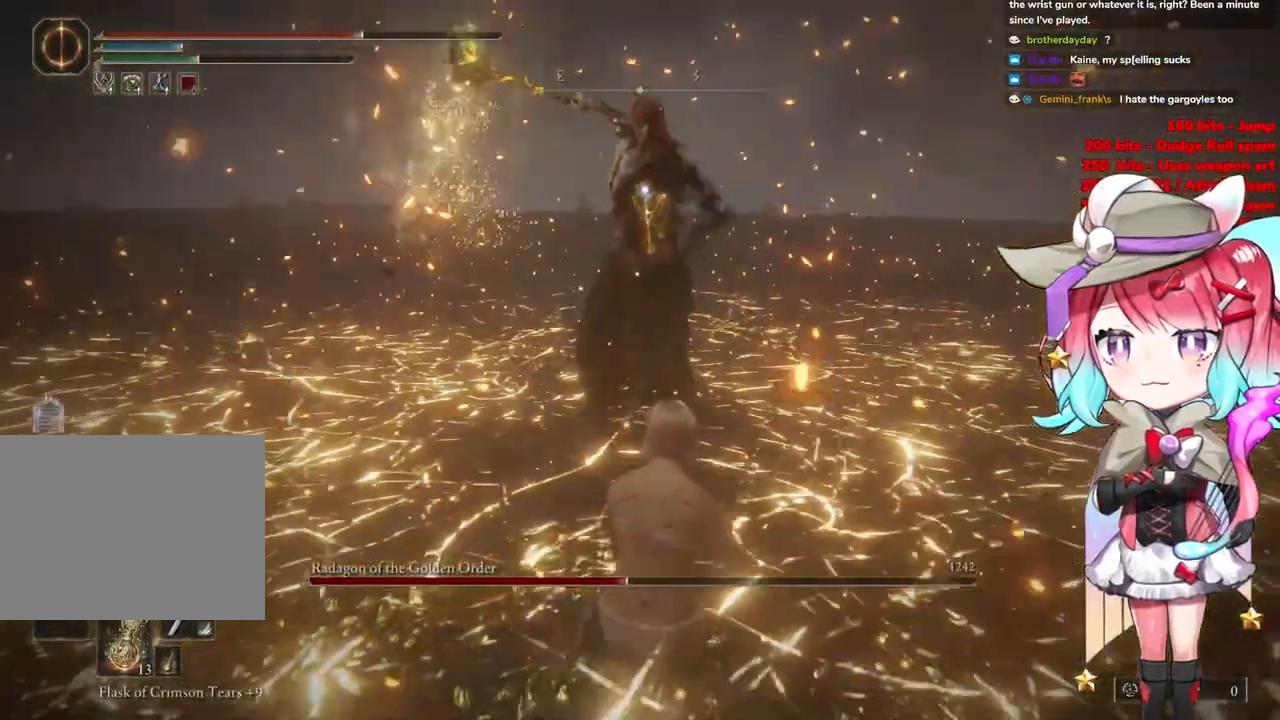
{"buttons": [], "left_stick": "down", "right_stick": "center", "events": []}
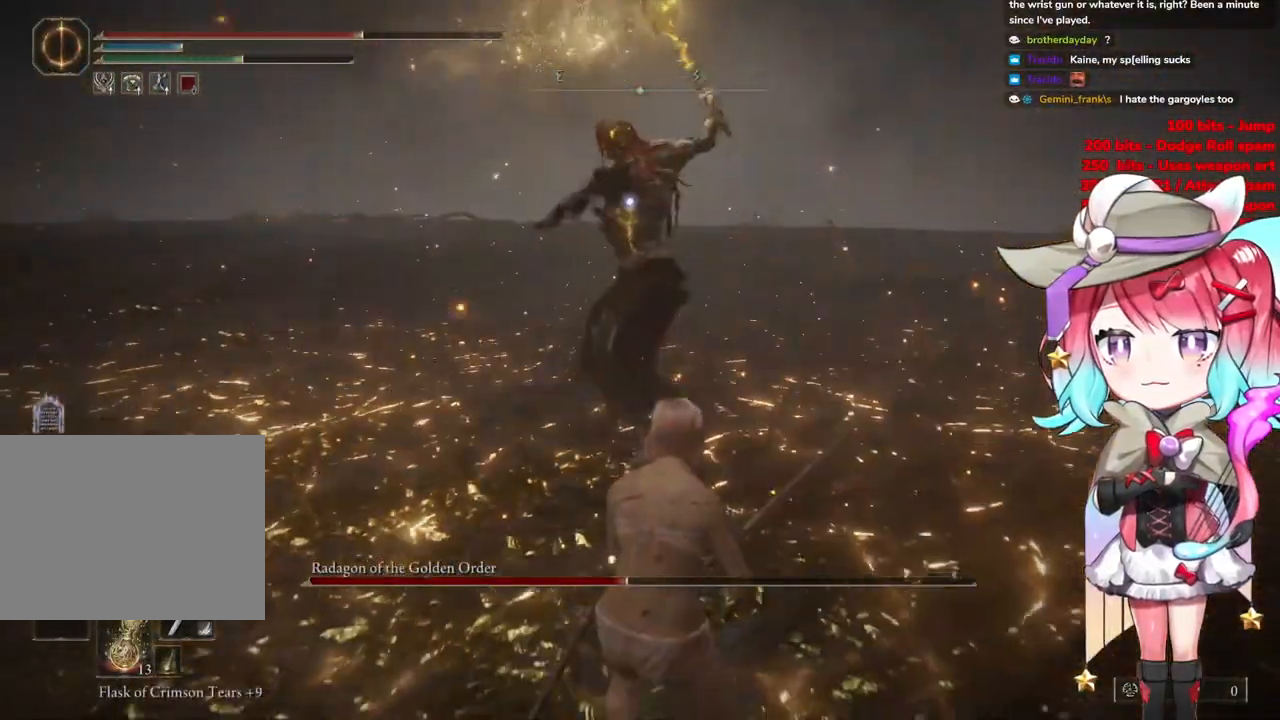
{"buttons": [], "left_stick": "down-right", "right_stick": "center", "events": [[200, "left_stick", "down-right"]]}
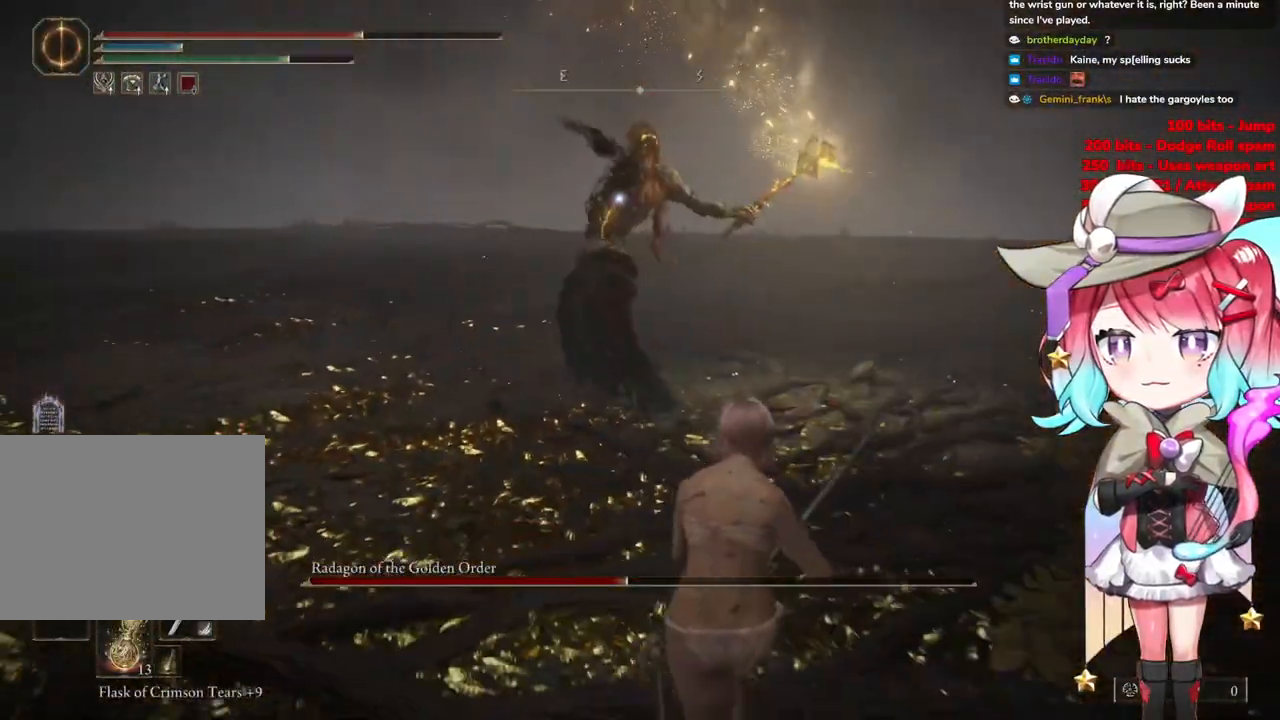
{"buttons": [], "left_stick": "up-left", "right_stick": "center", "events": [[134, "left_stick", "up"], [267, "left_stick", "up-left"], [301, "CIRCLE", "down"], [384, "CIRCLE", "up"]]}
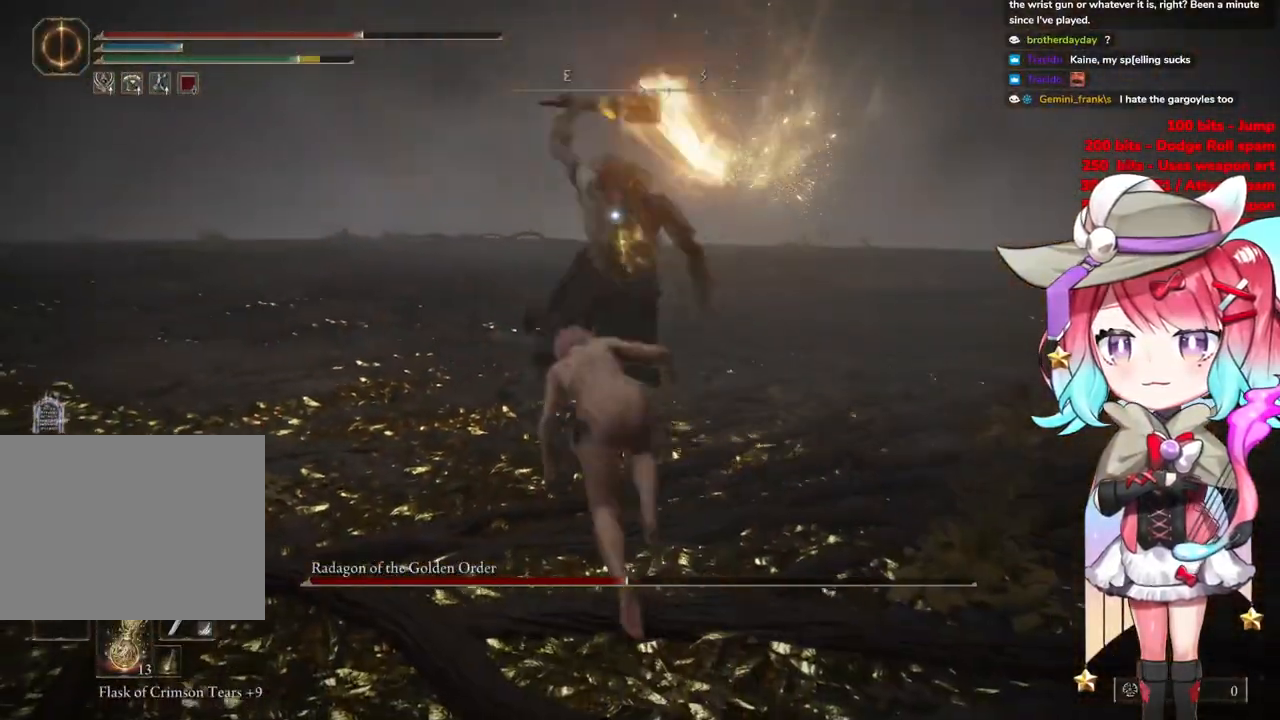
{"buttons": [], "left_stick": "up-left", "right_stick": "center", "events": []}
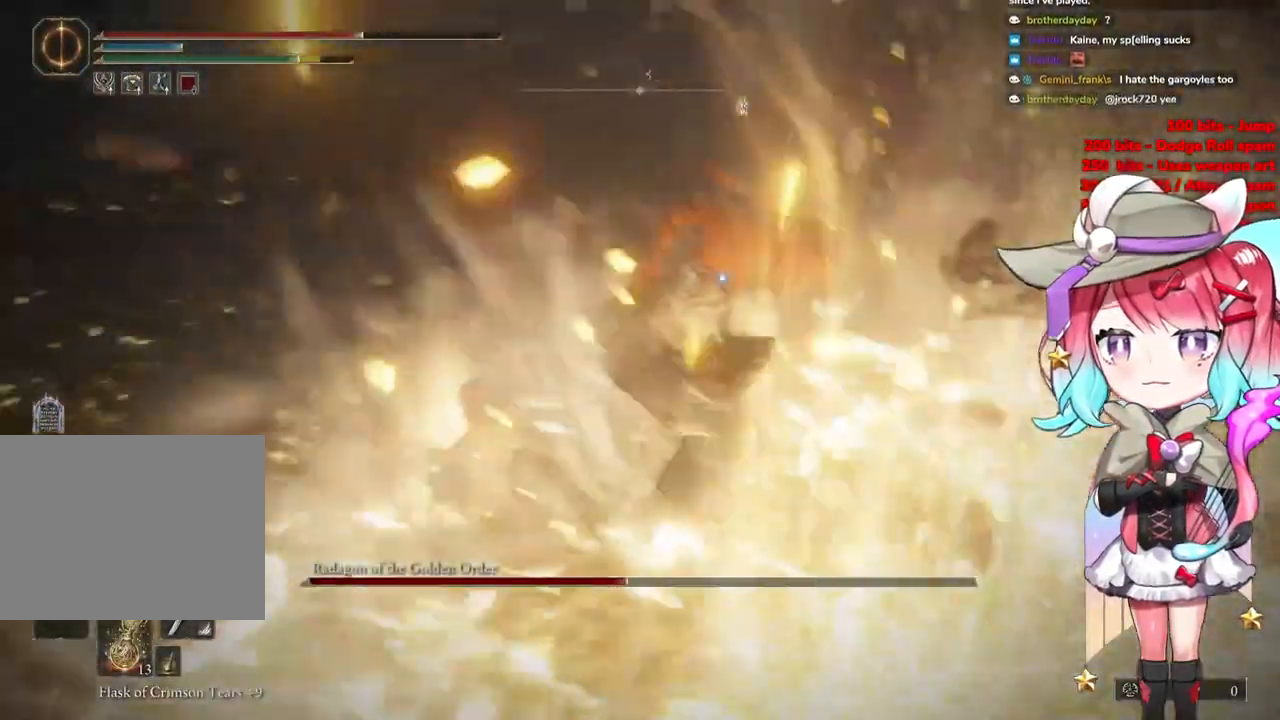
{"buttons": [], "left_stick": "up-left", "right_stick": "center", "events": []}
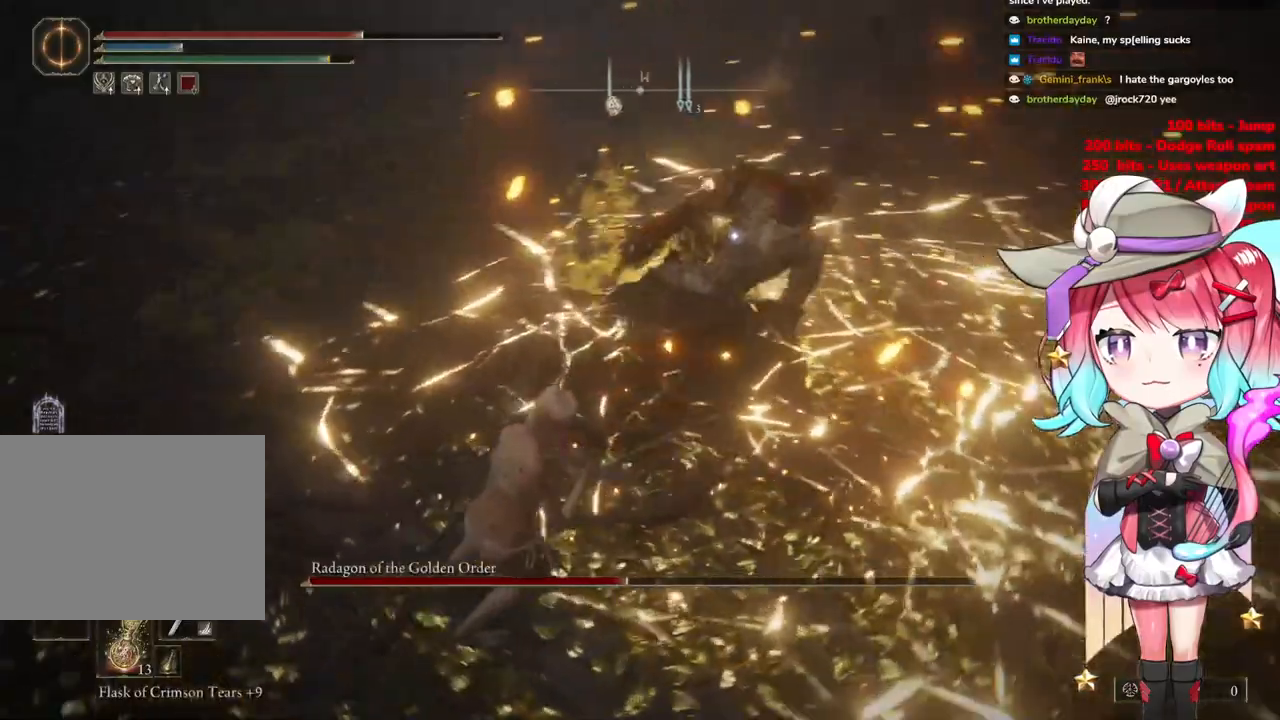
{"buttons": ["CIRCLE"], "left_stick": "up-left", "right_stick": "center", "events": [[417, "CIRCLE", "down"]]}
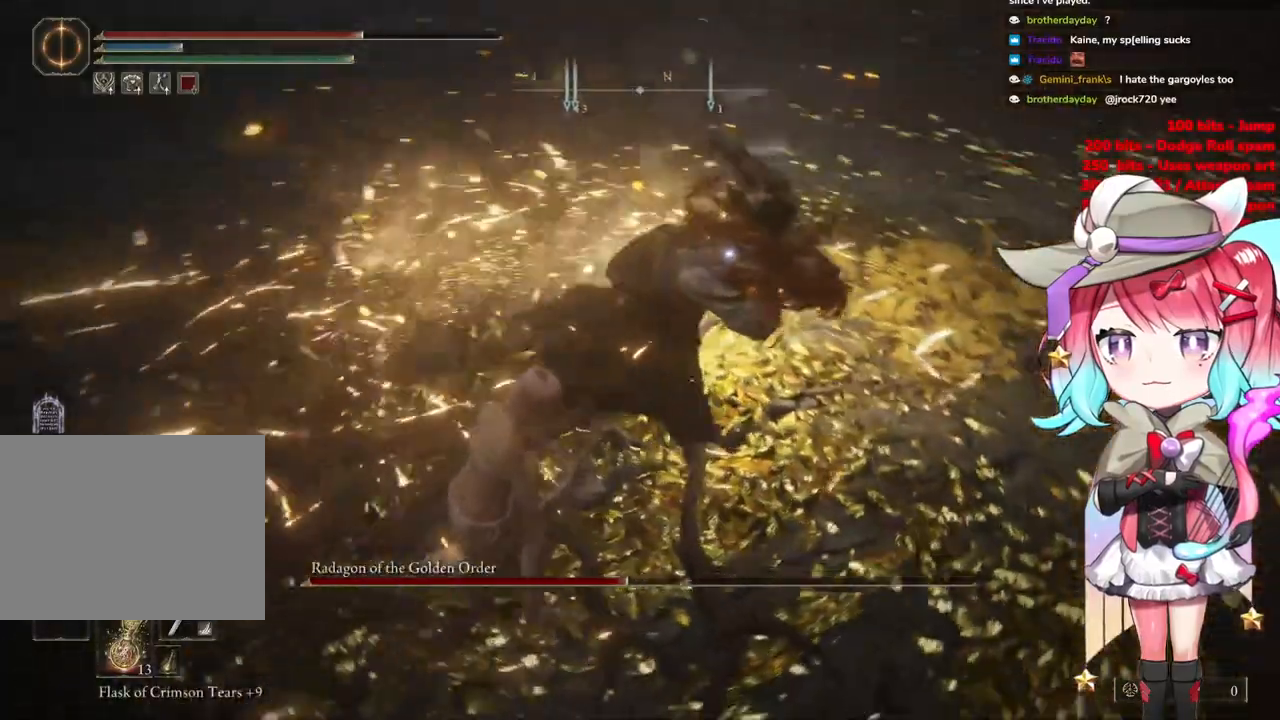
{"buttons": [], "left_stick": "up-left", "right_stick": "center", "events": [[17, "CIRCLE", "up"]]}
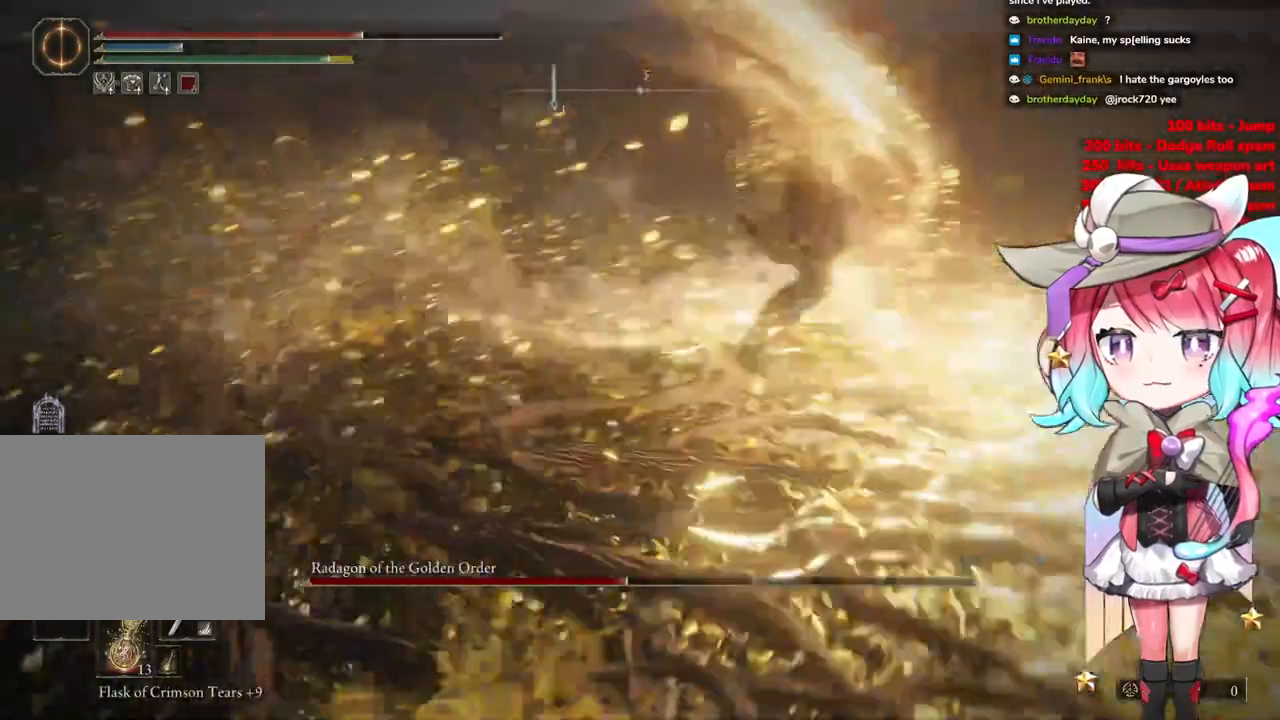
{"buttons": [], "left_stick": "up", "right_stick": "center", "events": [[317, "left_stick", "up"]]}
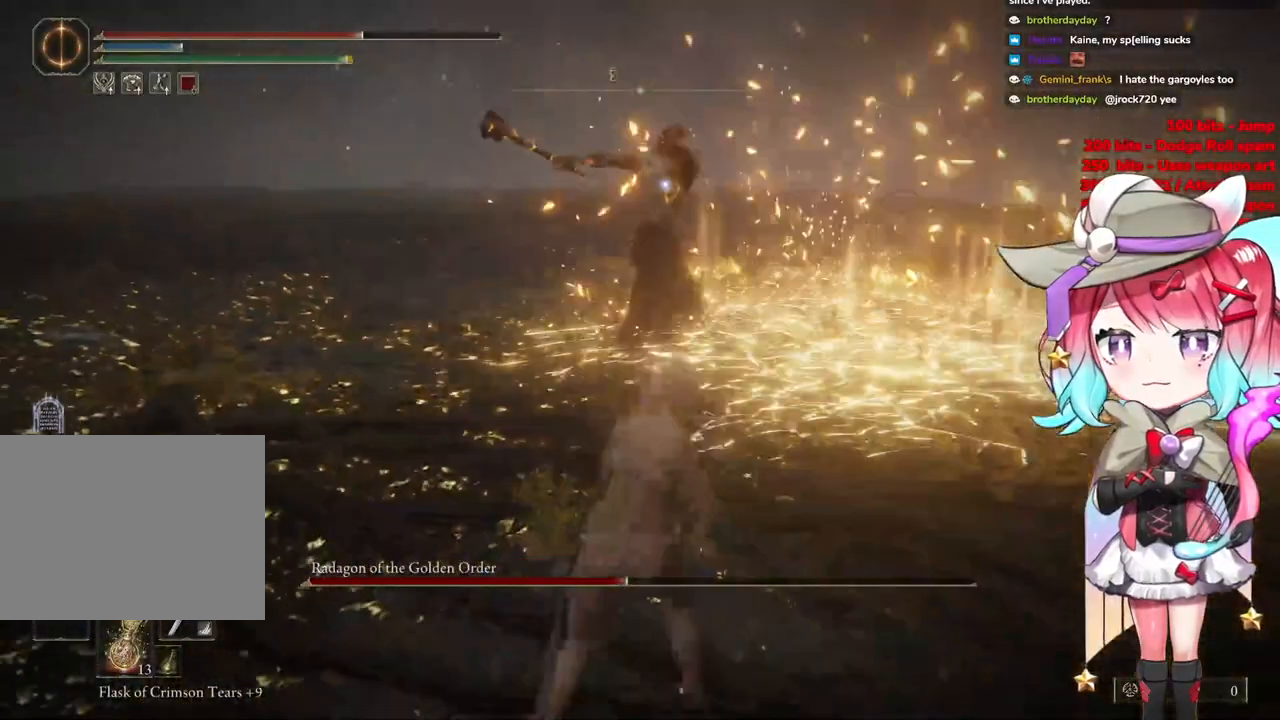
{"buttons": ["CROSS"], "left_stick": "up", "right_stick": "center", "events": [[501, "CROSS", "down"]]}
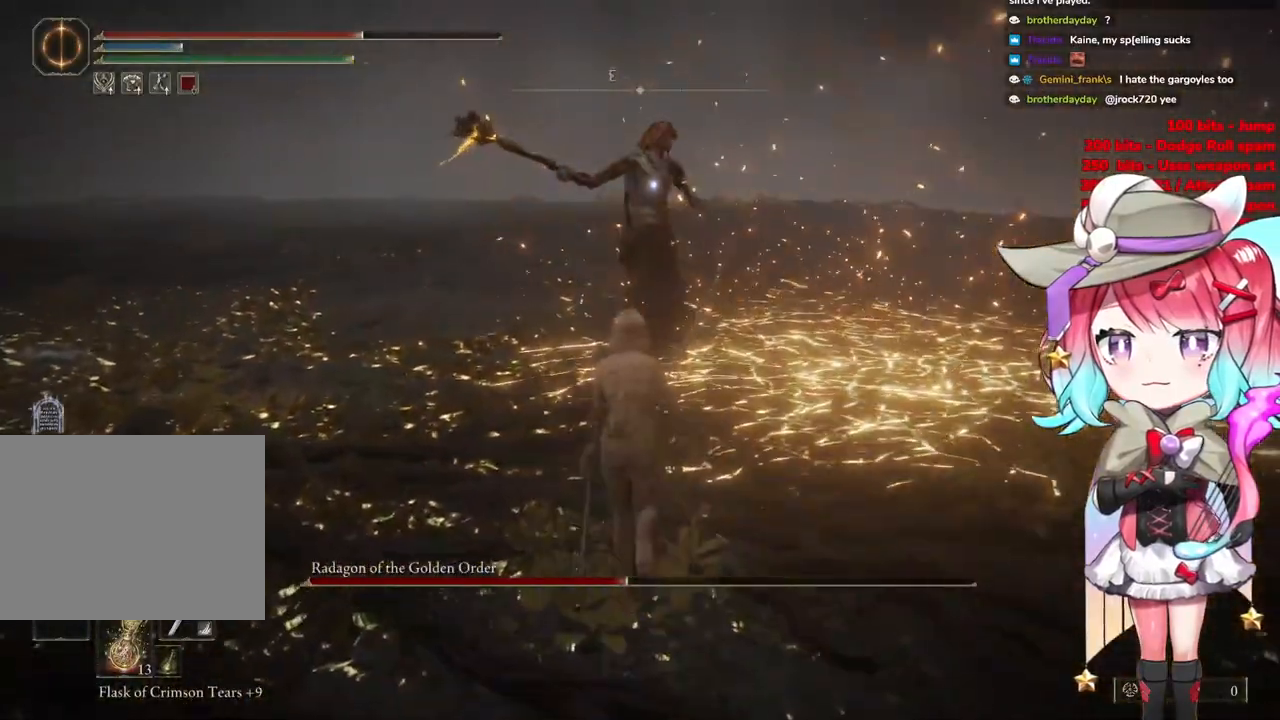
{"buttons": [], "left_stick": "up", "right_stick": "center", "events": [[167, "CROSS", "up"], [333, "R2", "down"], [500, "R2", "up"]]}
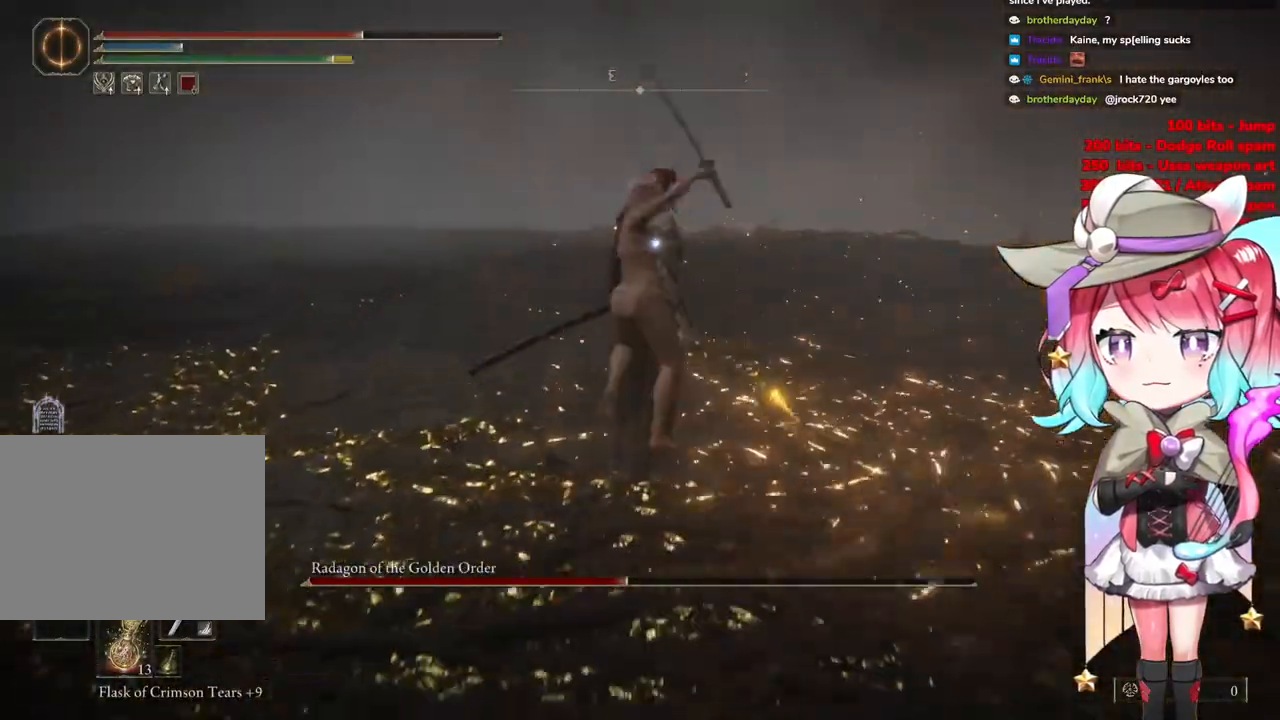
{"buttons": [], "left_stick": "down-left", "right_stick": "center", "events": [[251, "left_stick", "center"], [467, "left_stick", "down-left"]]}
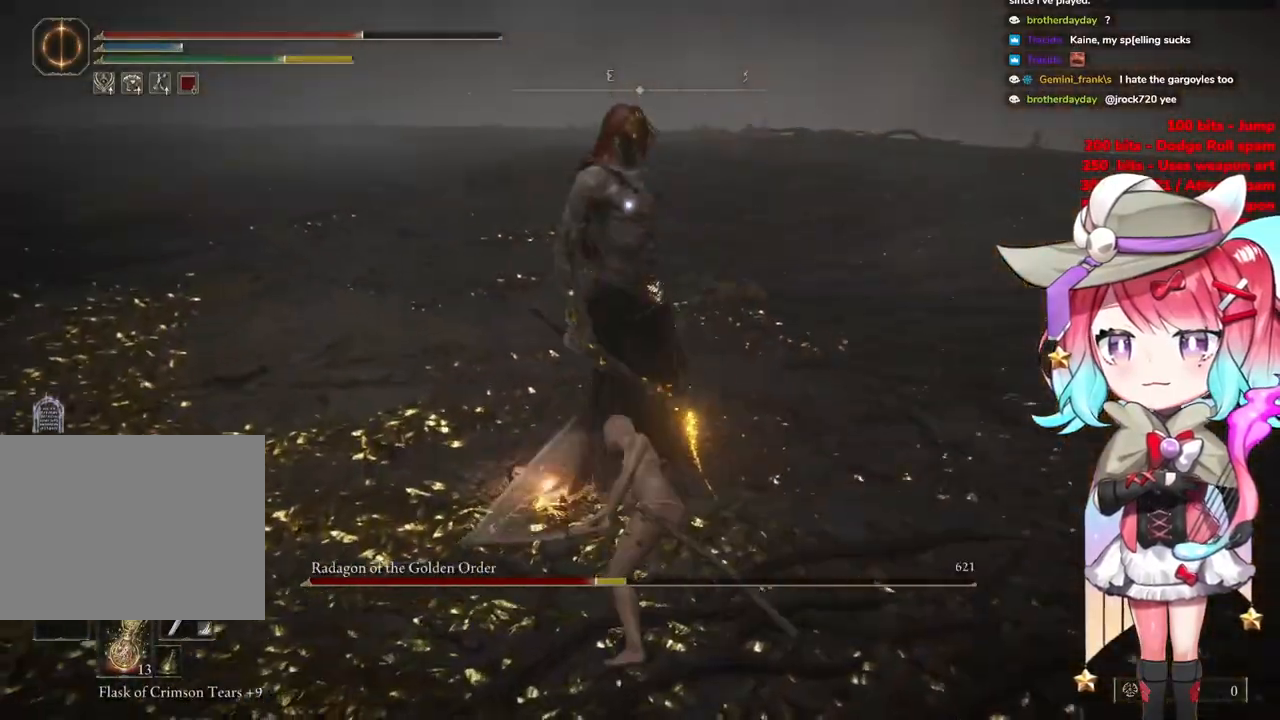
{"buttons": [], "left_stick": "up-left", "right_stick": "center", "events": [[233, "left_stick", "left"], [450, "left_stick", "up-left"]]}
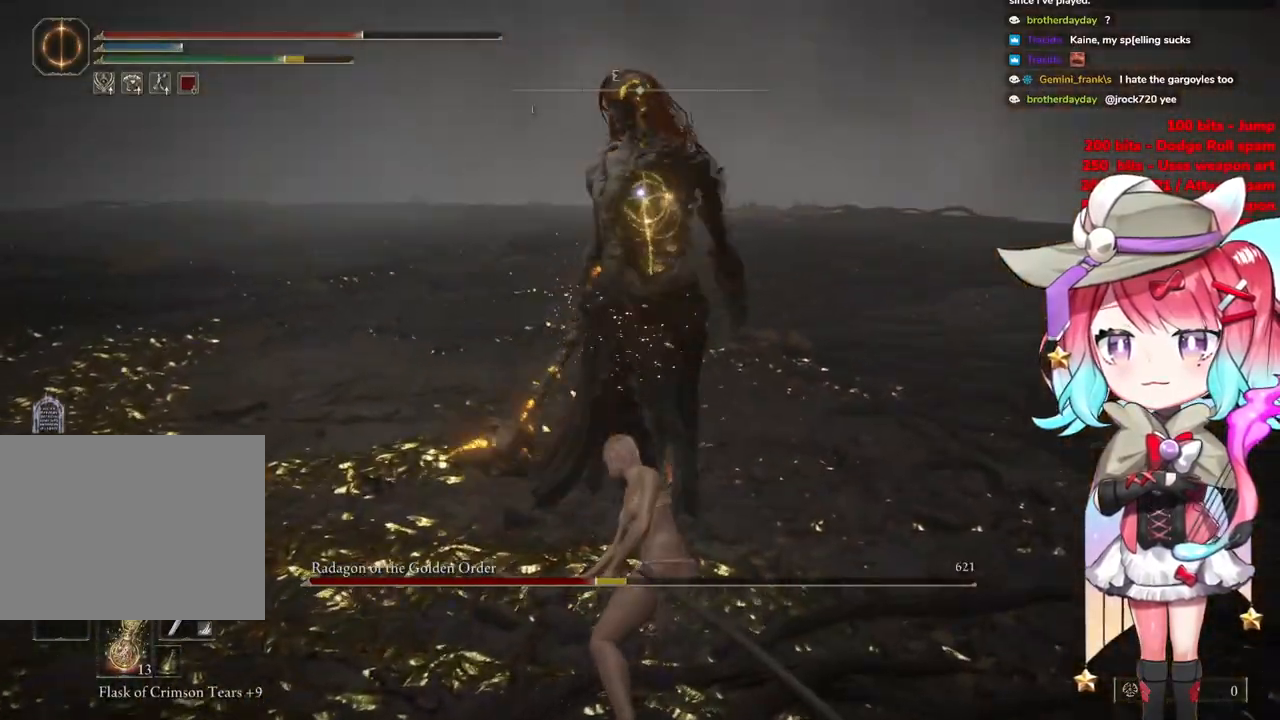
{"buttons": [], "left_stick": "up-left", "right_stick": "center", "events": []}
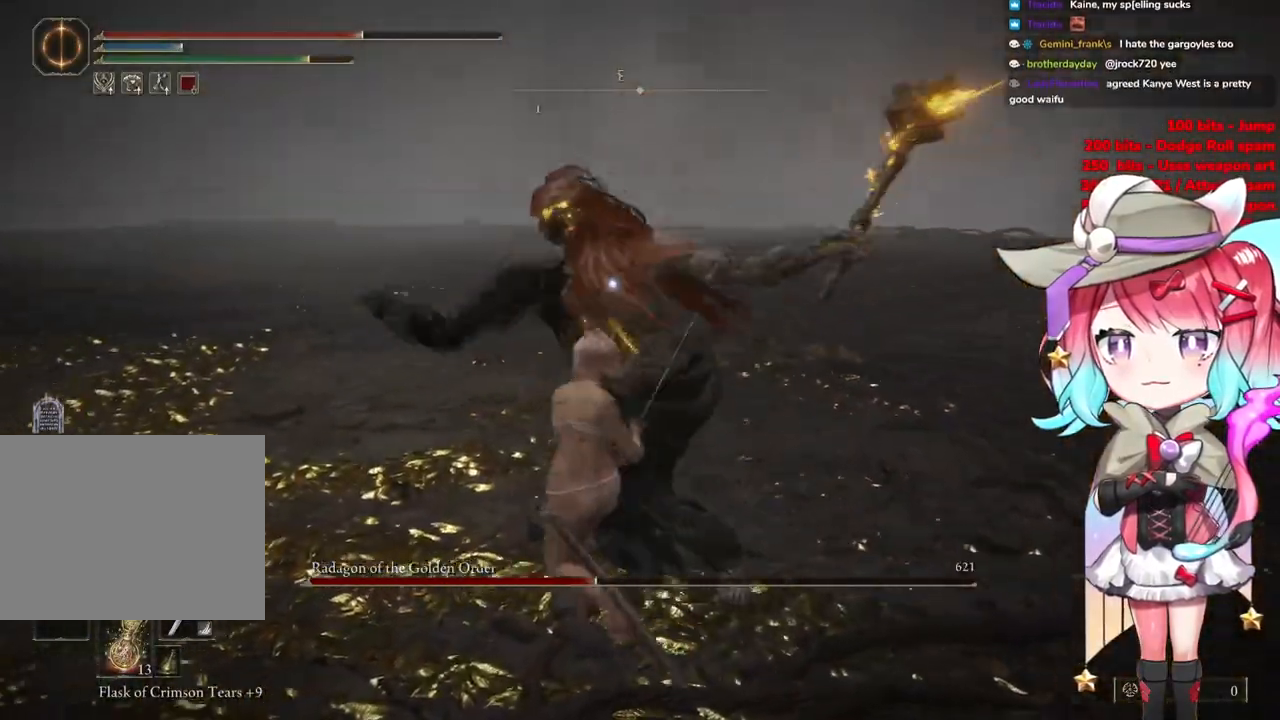
{"buttons": [], "left_stick": "up-left", "right_stick": "center", "events": [[167, "CIRCLE", "down"], [267, "CIRCLE", "up"]]}
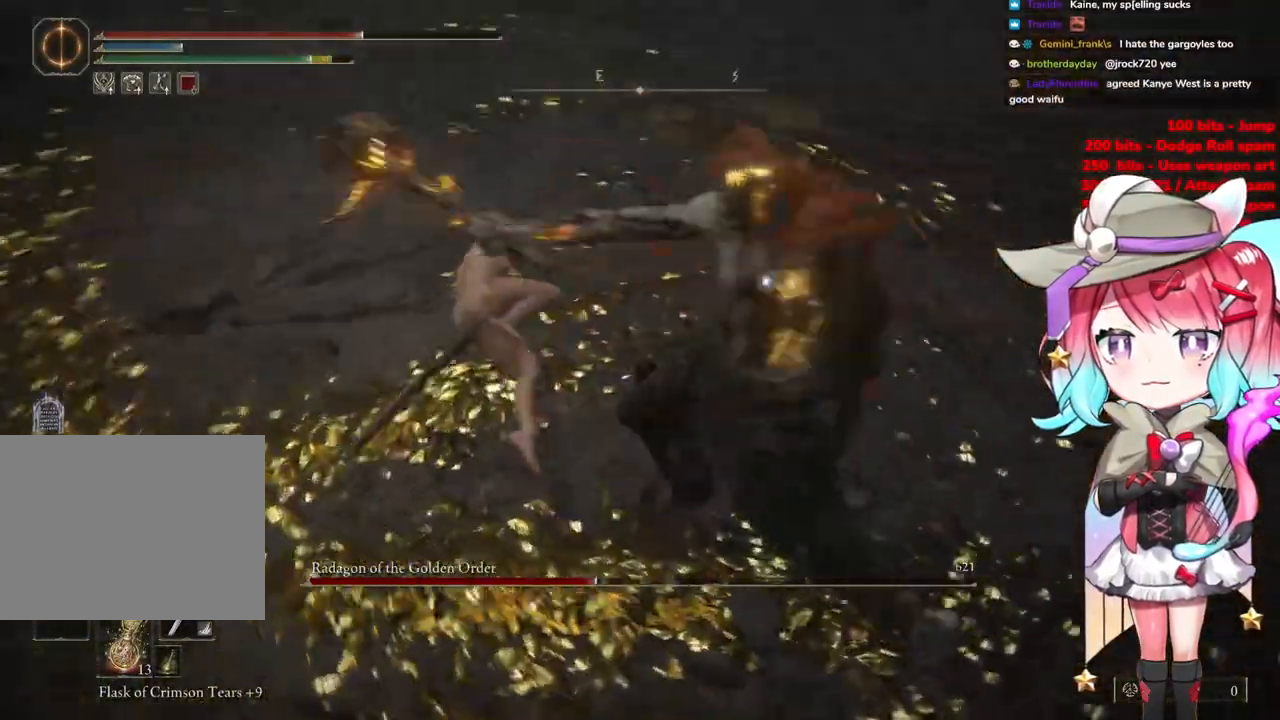
{"buttons": ["CIRCLE"], "left_stick": "up-left", "right_stick": "center", "events": [[117, "left_stick", "up"], [234, "left_stick", "up-right"], [351, "left_stick", "up"], [451, "left_stick", "up-left"], [467, "CIRCLE", "down"]]}
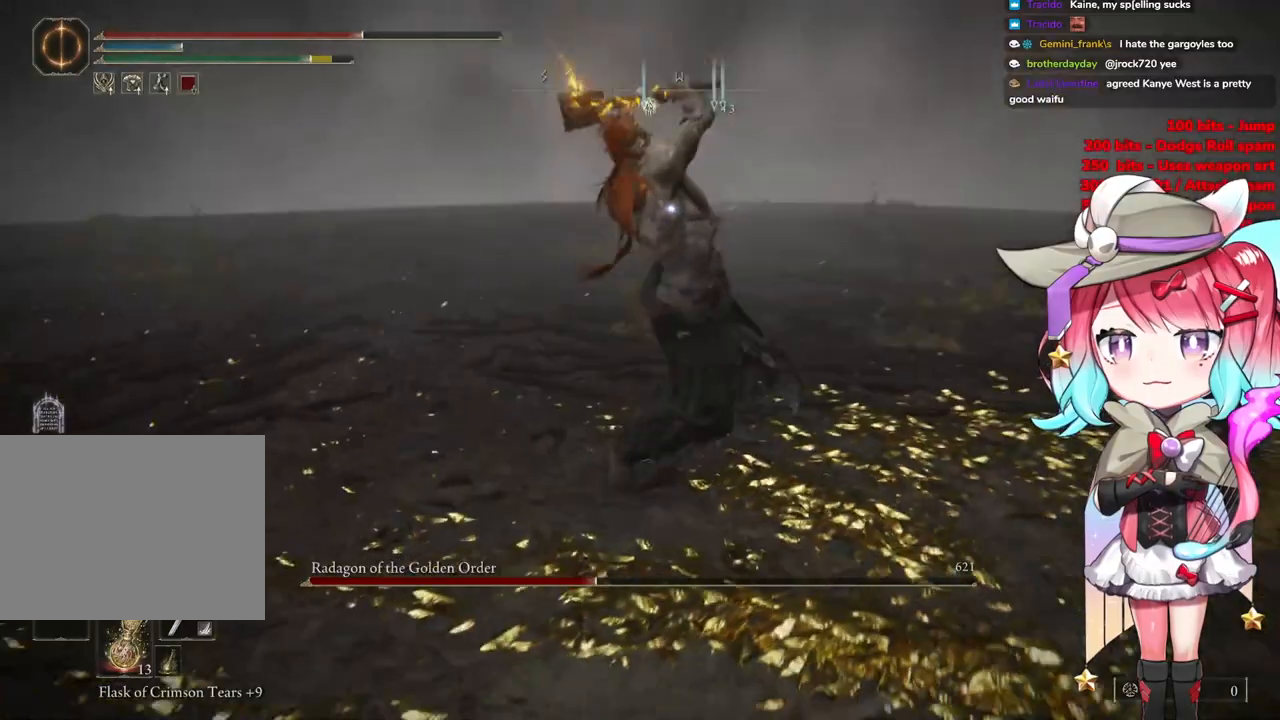
{"buttons": [], "left_stick": "up-left", "right_stick": "center", "events": [[50, "CIRCLE", "up"]]}
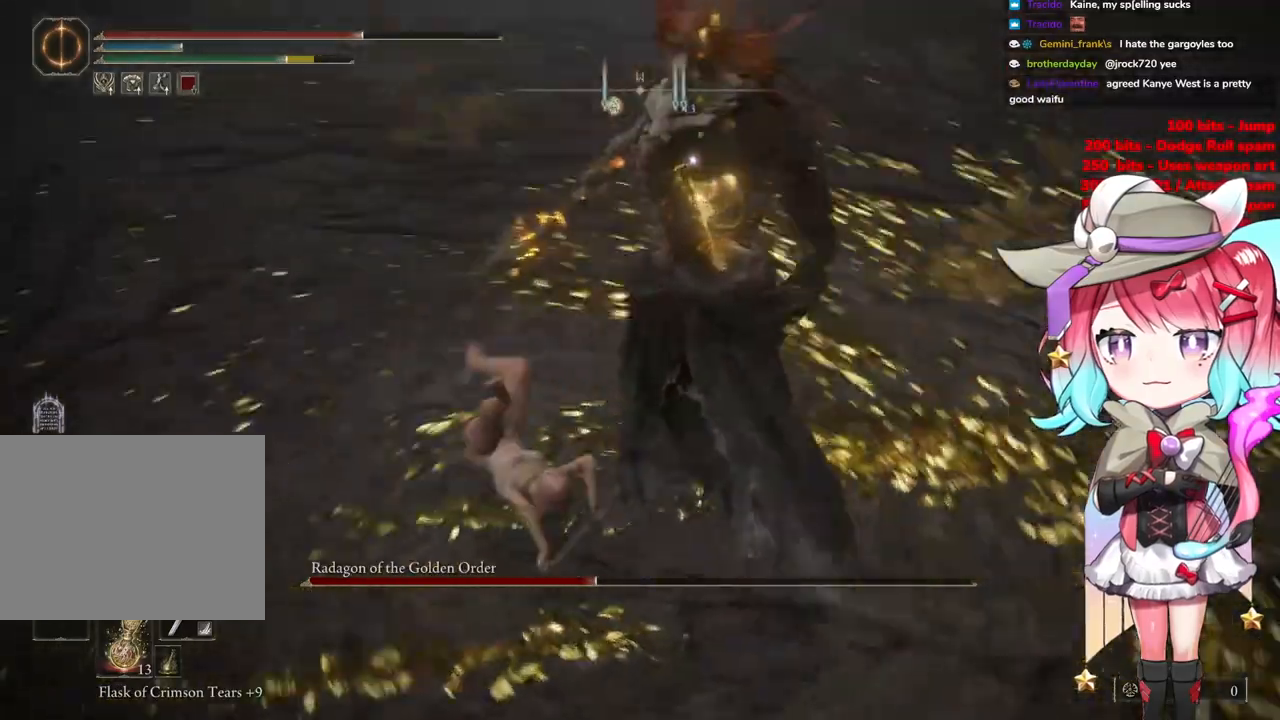
{"buttons": [], "left_stick": "up-left", "right_stick": "center", "events": []}
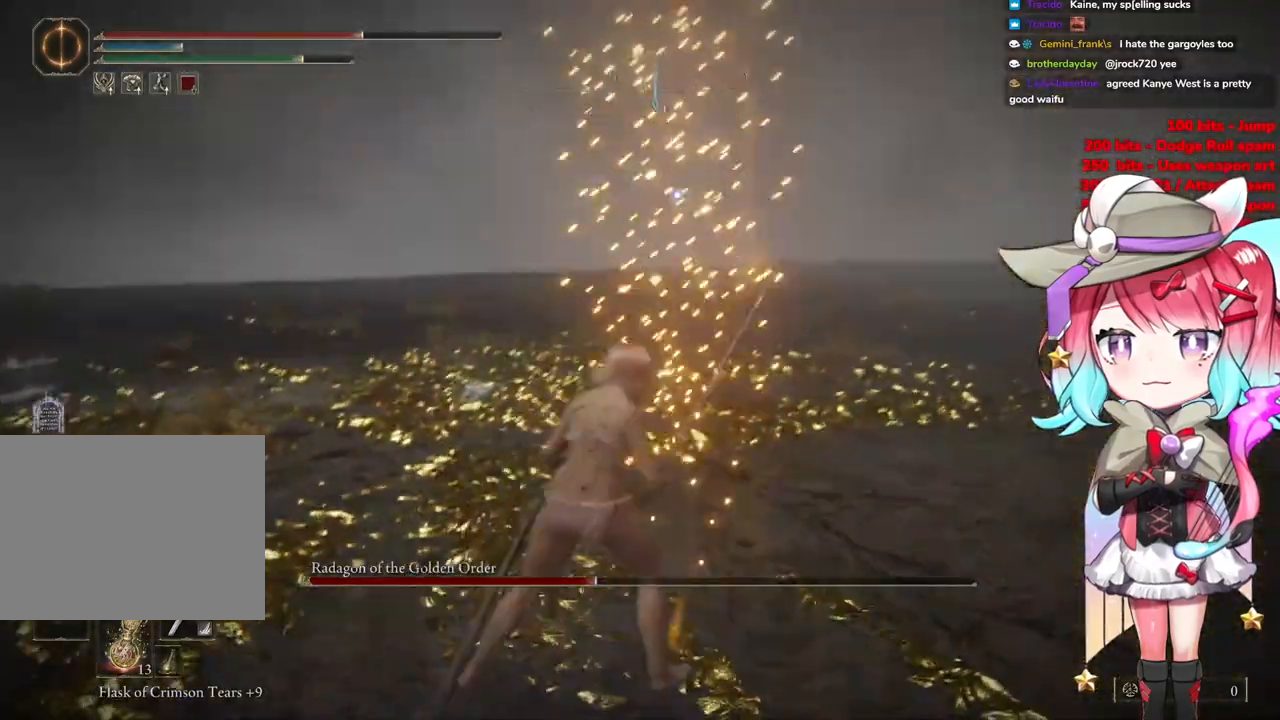
{"buttons": [], "left_stick": "left", "right_stick": "center", "events": [[317, "CIRCLE", "down"], [367, "CIRCLE", "up"], [367, "left_stick", "left"]]}
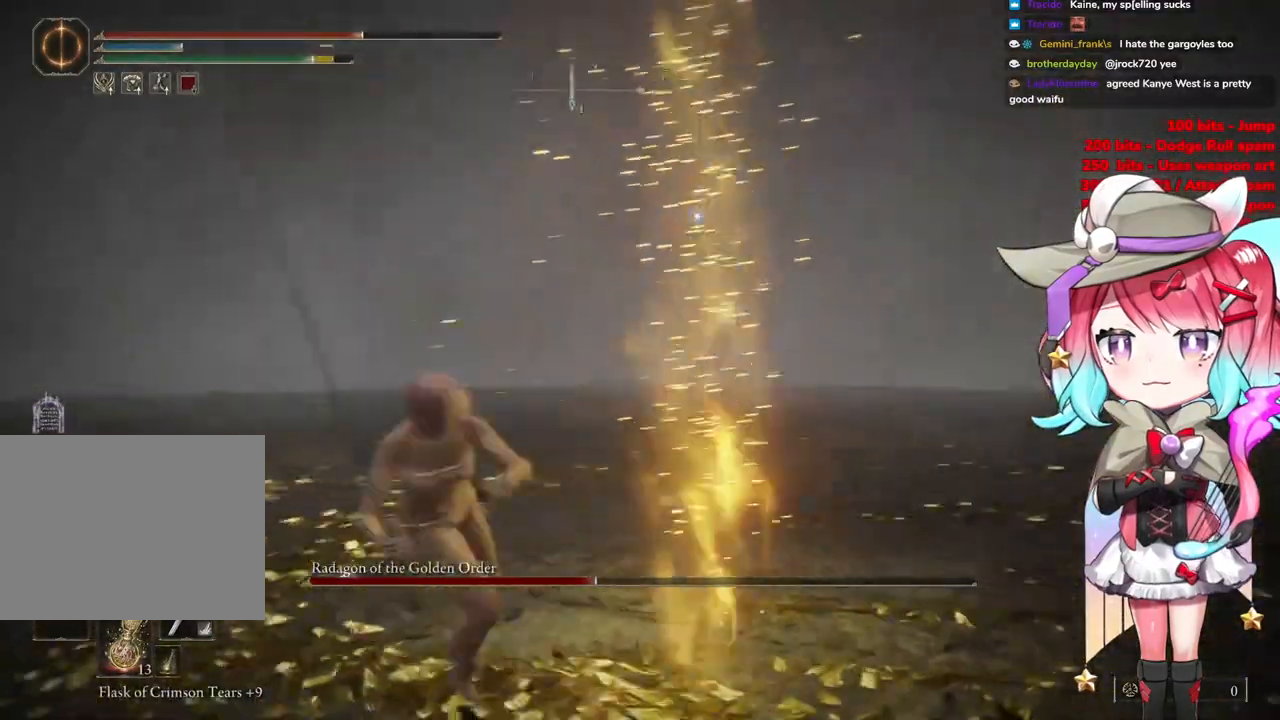
{"buttons": [], "left_stick": "down-left", "right_stick": "center", "events": [[67, "left_stick", "down-left"]]}
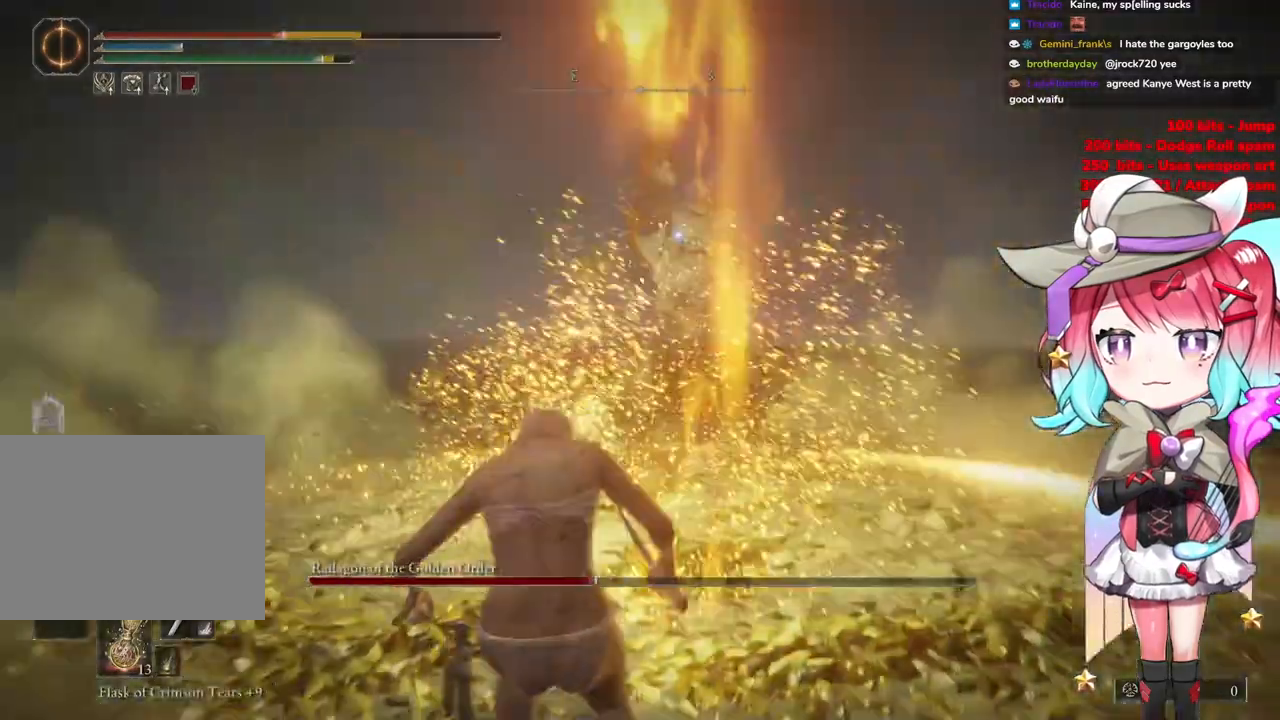
{"buttons": [], "left_stick": "down-left", "right_stick": "center", "events": [[250, "CIRCLE", "down"], [333, "CIRCLE", "up"]]}
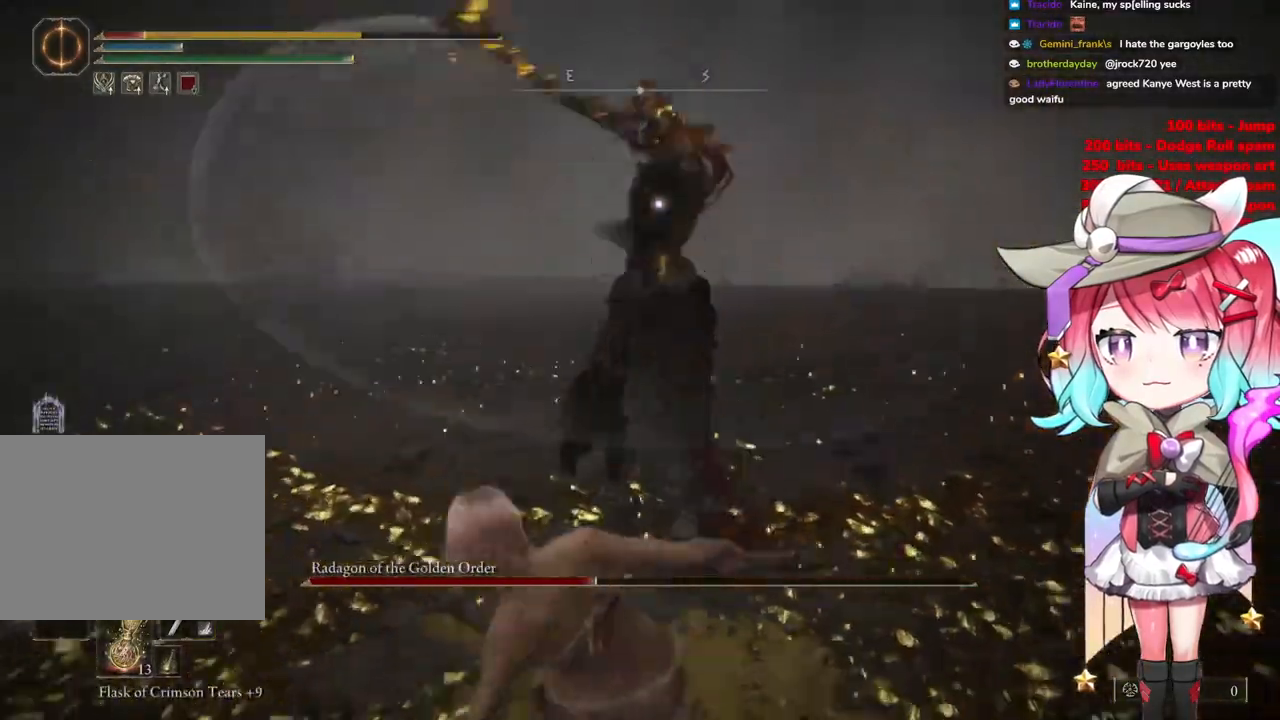
{"buttons": [], "left_stick": "down-left", "right_stick": "center", "events": []}